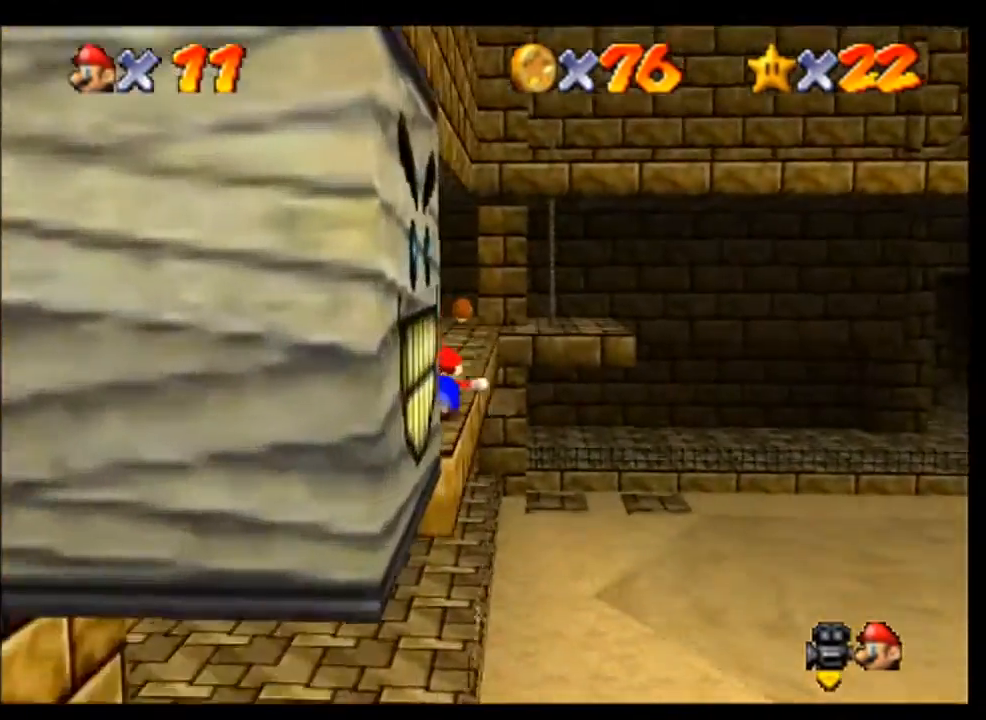
Gameplay with a controller (Nintendo layout); each line is a JSON object with the inputs held at the frame after it. "events" lists button and stick changes between this image and that frame as [ms after this image, input, new state], when the widget could be followed in between. Not read: L3 R3 Z.
{"buttons": [], "left_stick": "up", "events": [[100, "left_stick", "up"]]}
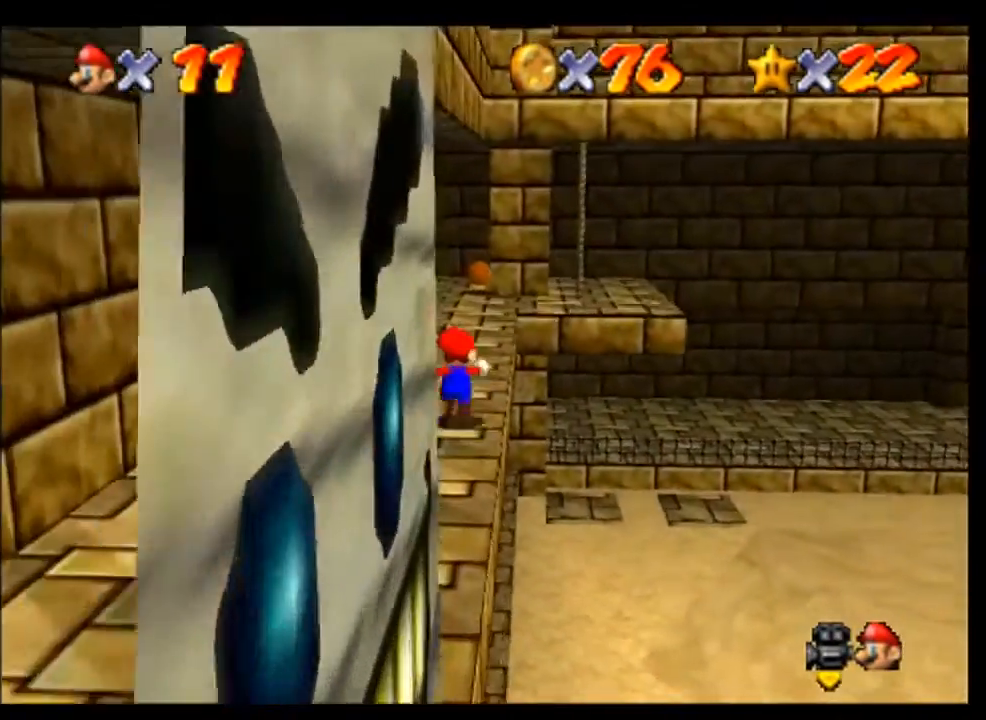
{"buttons": [], "left_stick": "up-right", "events": [[67, "left_stick", "up-left"], [200, "left_stick", "up"], [467, "left_stick", "up-right"]]}
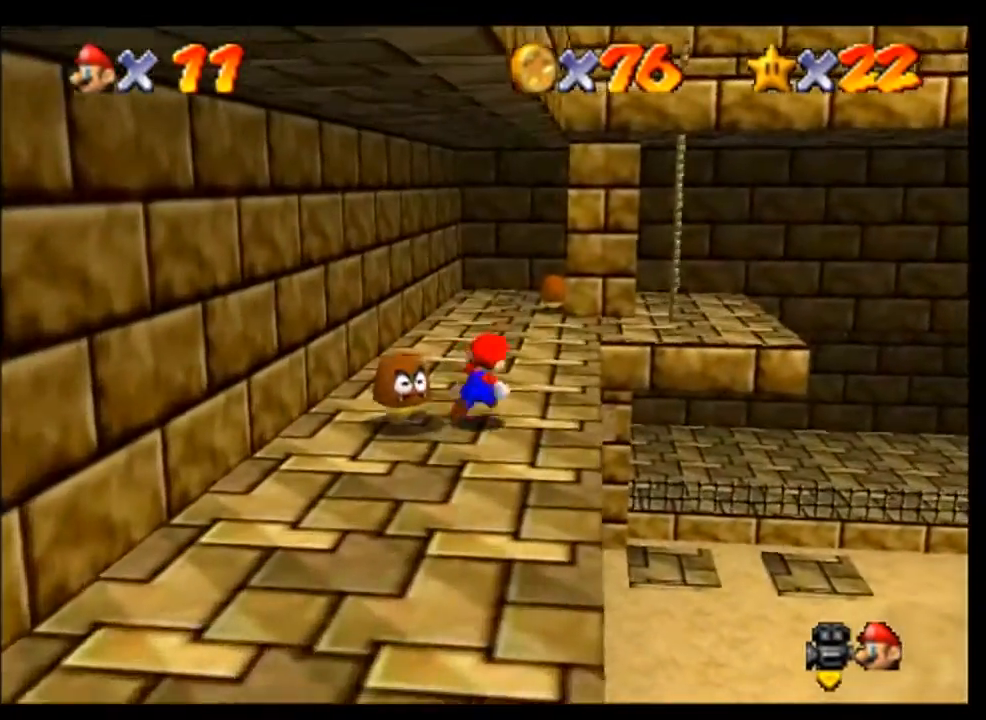
{"buttons": [], "left_stick": "up-right", "events": [[100, "A", "down"], [333, "A", "up"], [400, "left_stick", "right"], [500, "left_stick", "up-right"]]}
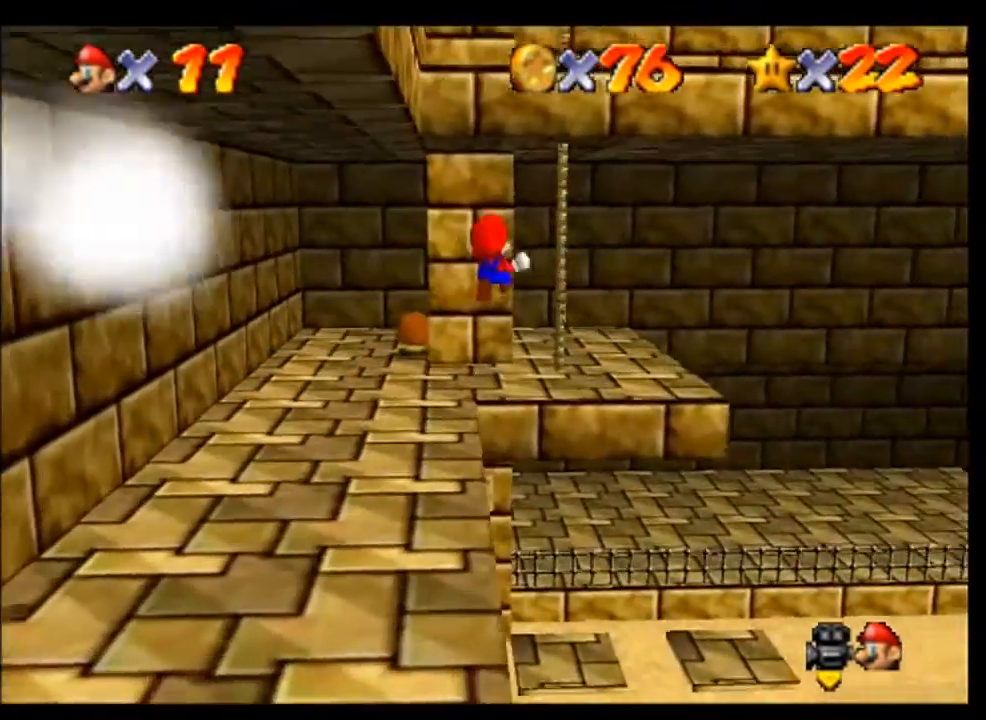
{"buttons": [], "left_stick": "up", "events": [[133, "left_stick", "up"]]}
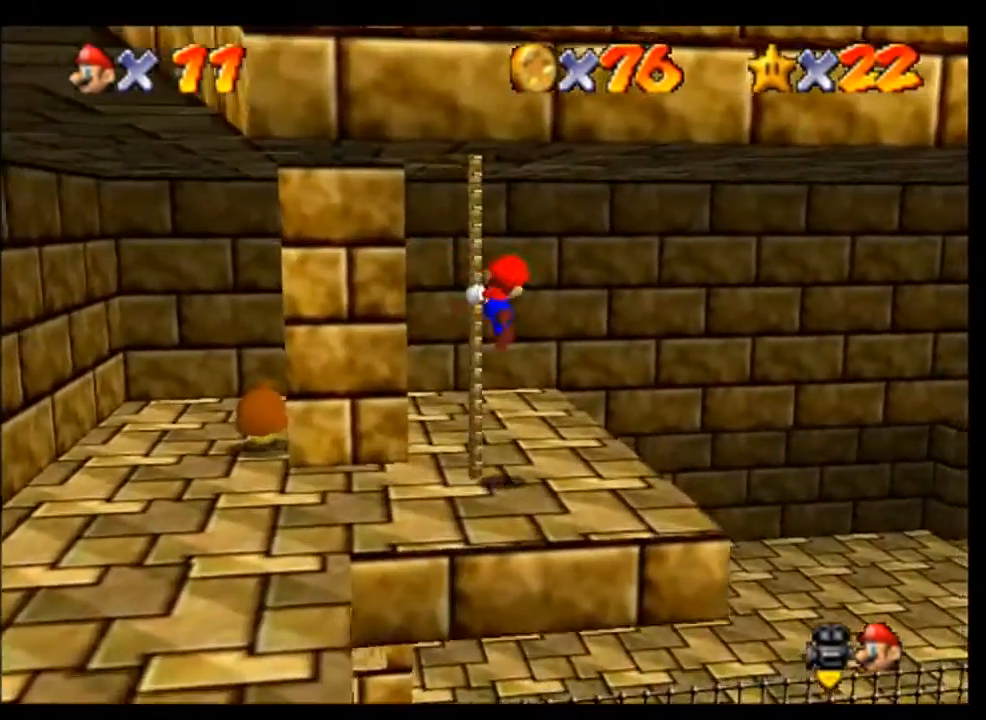
{"buttons": [], "left_stick": "up", "events": [[100, "C_LEFT", "down"], [167, "C_LEFT", "up"], [267, "C_LEFT", "down"], [333, "C_LEFT", "up"], [433, "C_LEFT", "down"], [500, "C_LEFT", "up"]]}
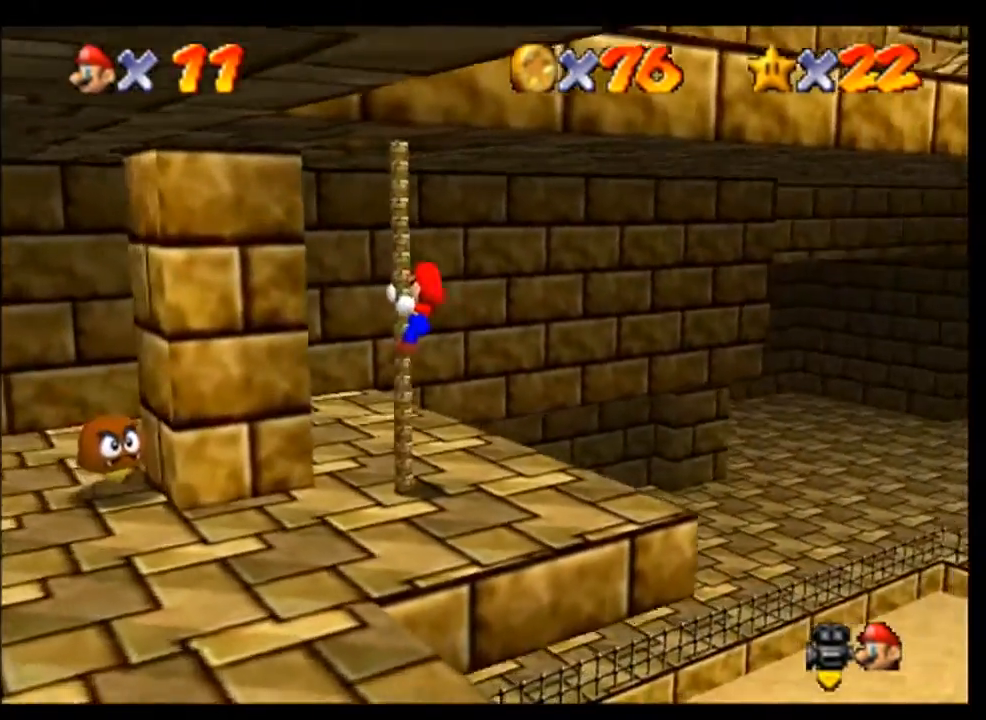
{"buttons": [], "left_stick": "up", "events": [[300, "C_LEFT", "down"], [367, "C_LEFT", "up"]]}
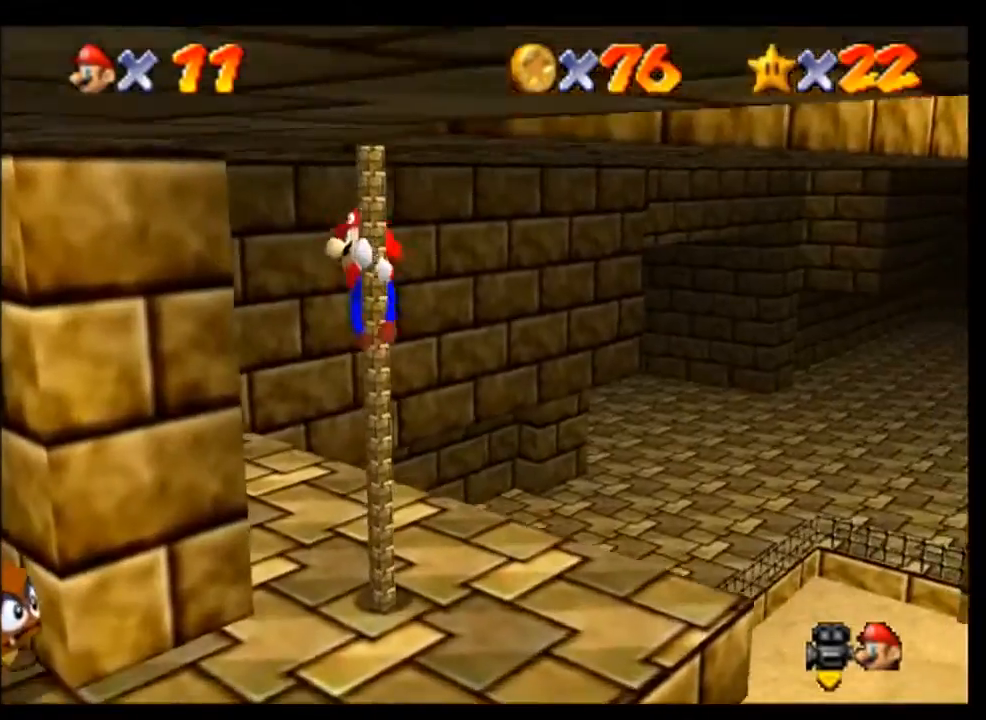
{"buttons": [], "left_stick": "up", "events": []}
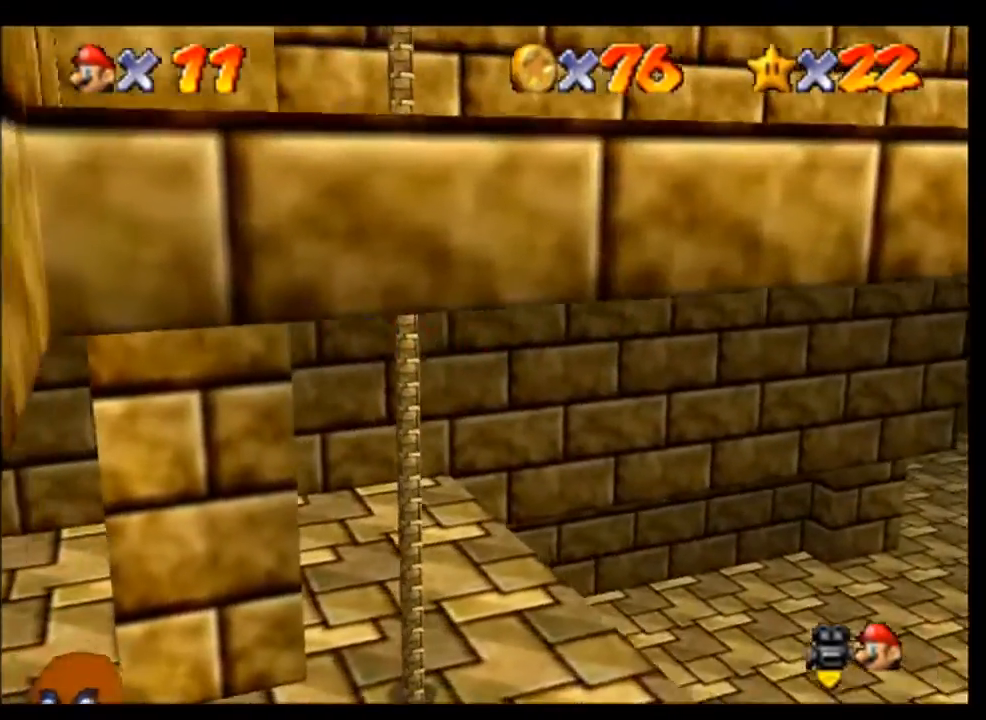
{"buttons": [], "left_stick": "up", "events": []}
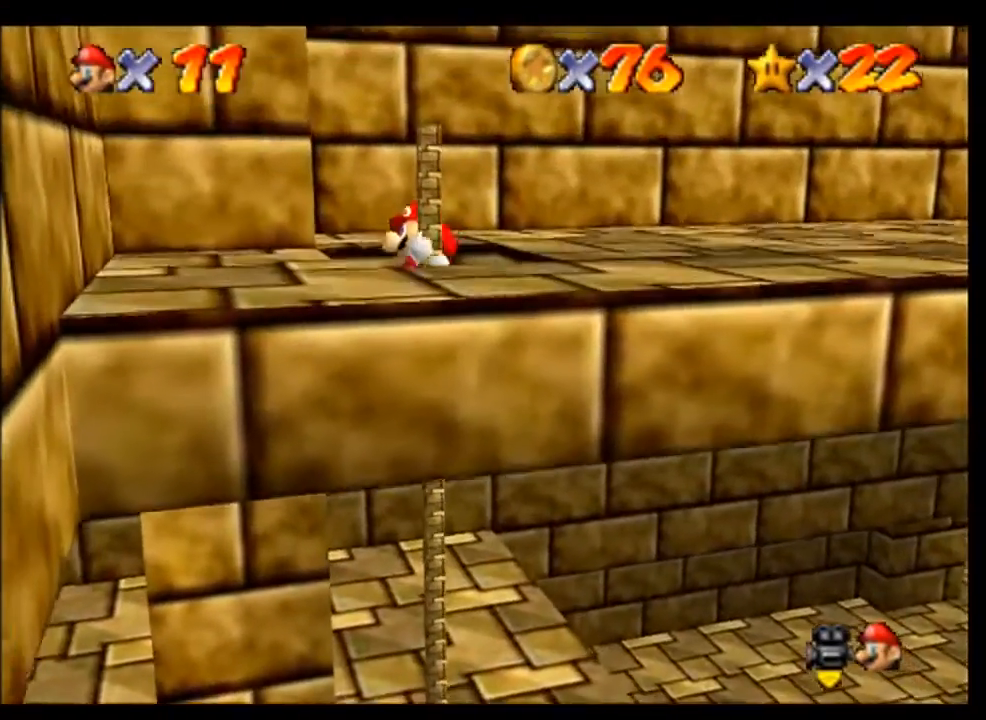
{"buttons": [], "left_stick": "right", "events": [[100, "left_stick", "right"], [367, "A", "down"], [500, "A", "up"]]}
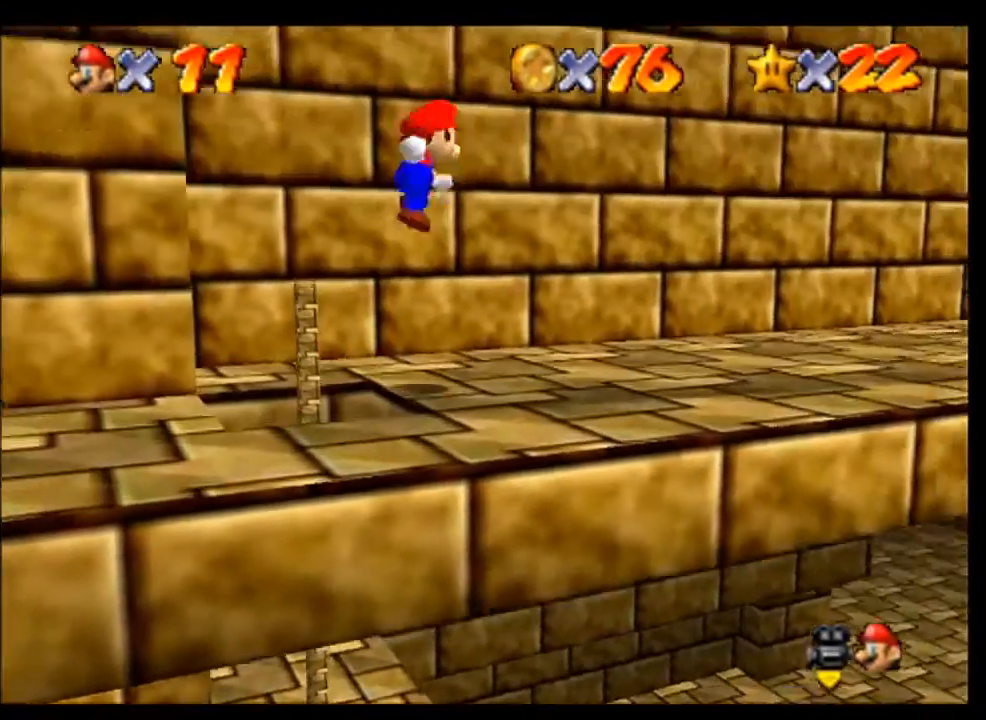
{"buttons": [], "left_stick": "up-right", "events": [[133, "C_LEFT", "down"], [267, "C_LEFT", "up"], [333, "C_LEFT", "down"], [433, "C_LEFT", "up"], [500, "left_stick", "up-right"]]}
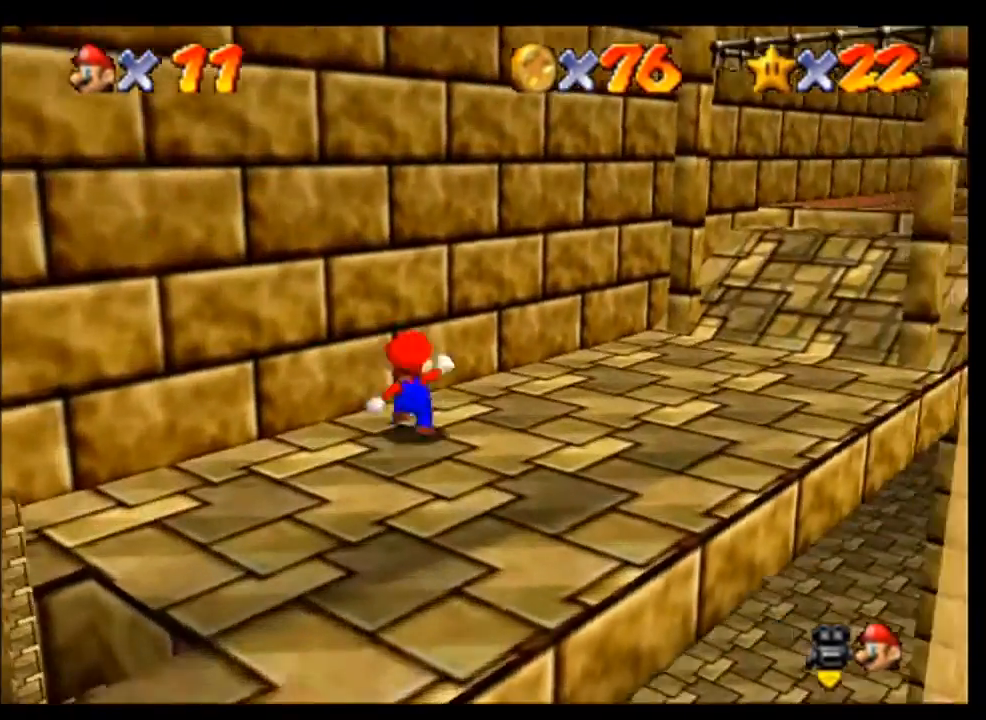
{"buttons": [], "left_stick": "up", "events": [[267, "left_stick", "up"], [367, "left_stick", "up-right"], [467, "left_stick", "up"]]}
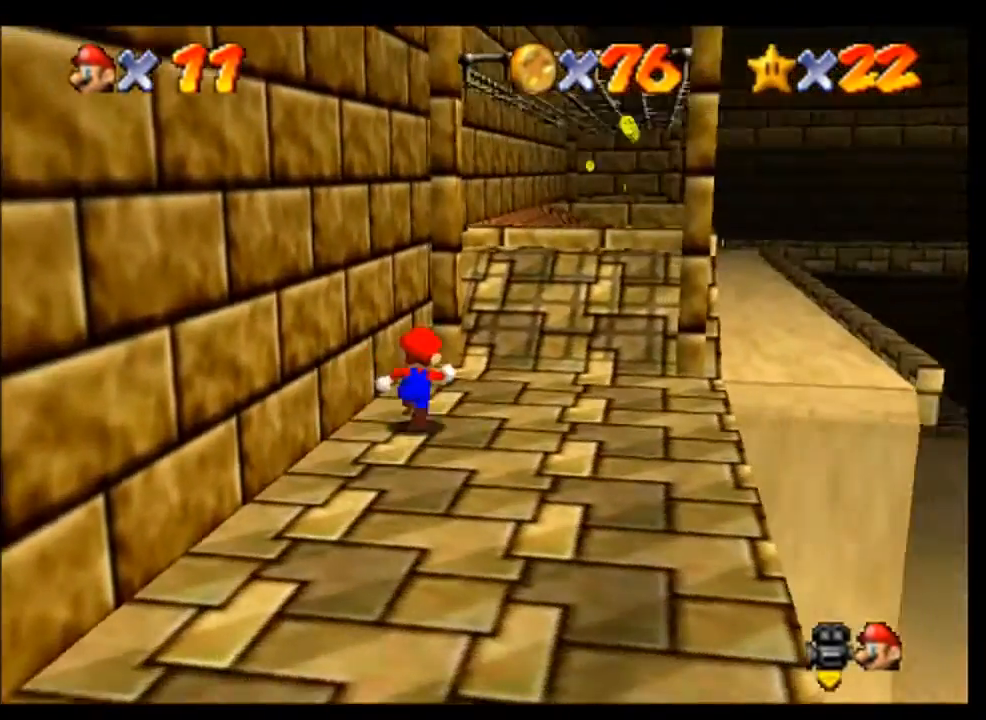
{"buttons": ["A"], "left_stick": "left", "events": [[167, "left_stick", "right"], [300, "left_stick", "left"], [433, "A", "down"]]}
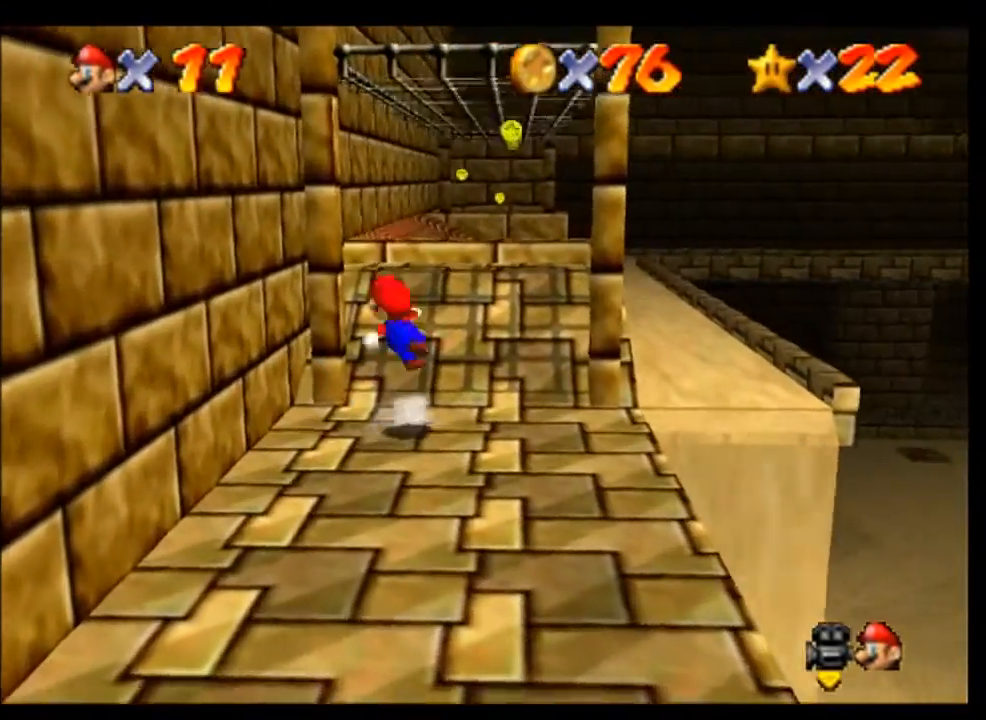
{"buttons": ["A"], "left_stick": "up", "events": [[133, "left_stick", "up-left"], [267, "left_stick", "up"], [300, "A", "up"], [433, "A", "down"]]}
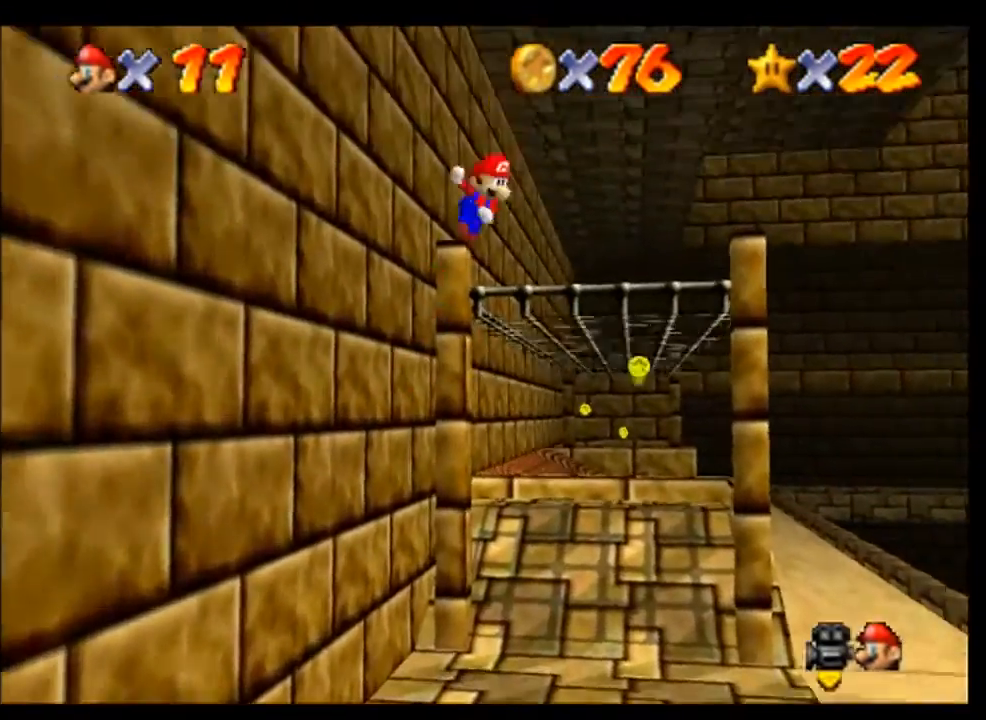
{"buttons": ["A"], "left_stick": "up-left", "events": [[167, "left_stick", "up-left"]]}
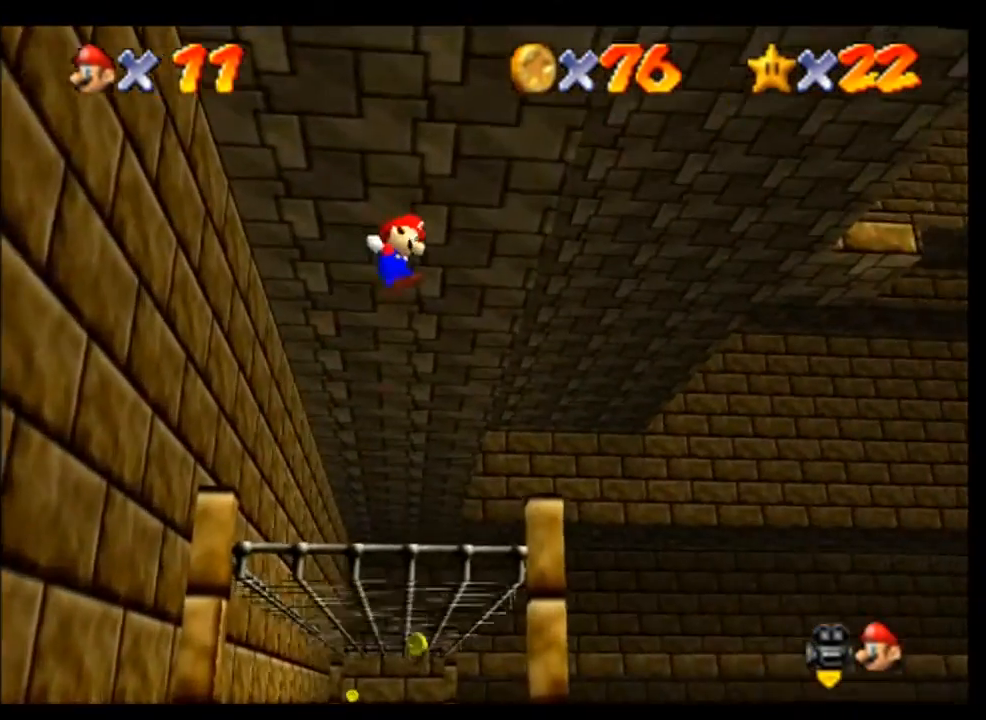
{"buttons": [], "left_stick": "up", "events": [[100, "A", "up"], [300, "left_stick", "up"]]}
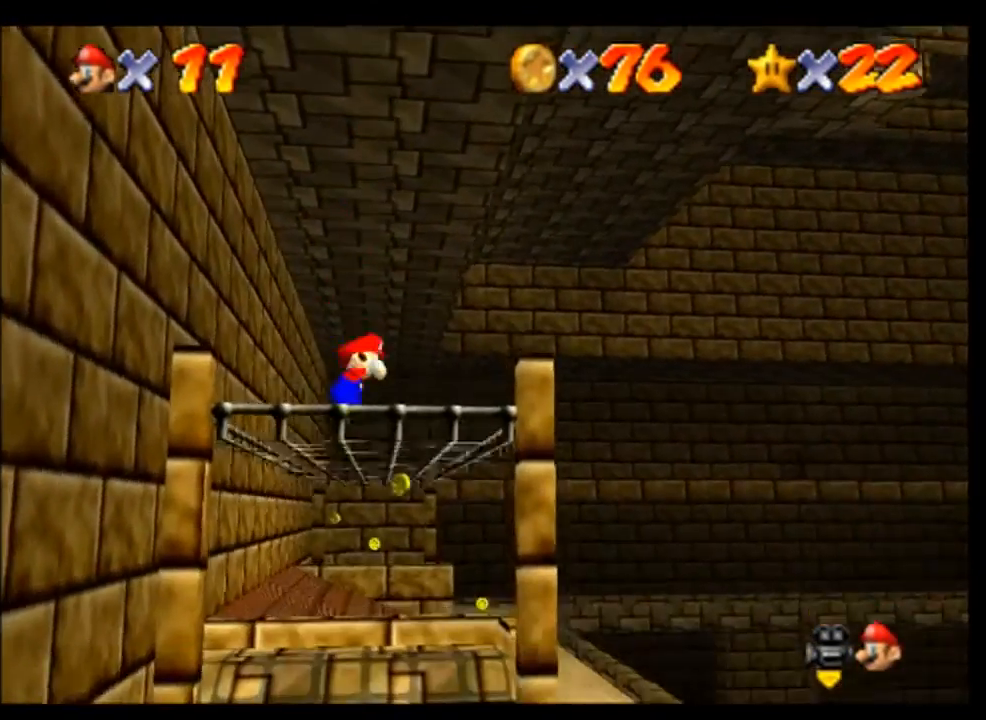
{"buttons": [], "left_stick": "up", "events": [[400, "A", "down"], [467, "A", "up"]]}
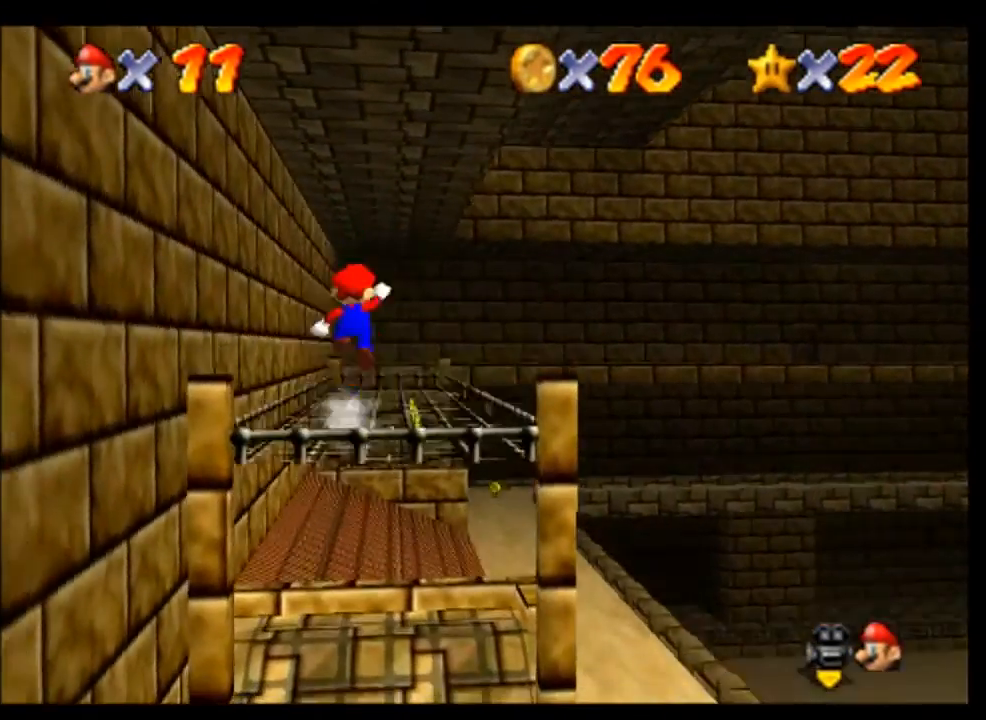
{"buttons": [], "left_stick": "up-right", "events": [[67, "B", "down"], [167, "B", "up"], [467, "left_stick", "up-right"]]}
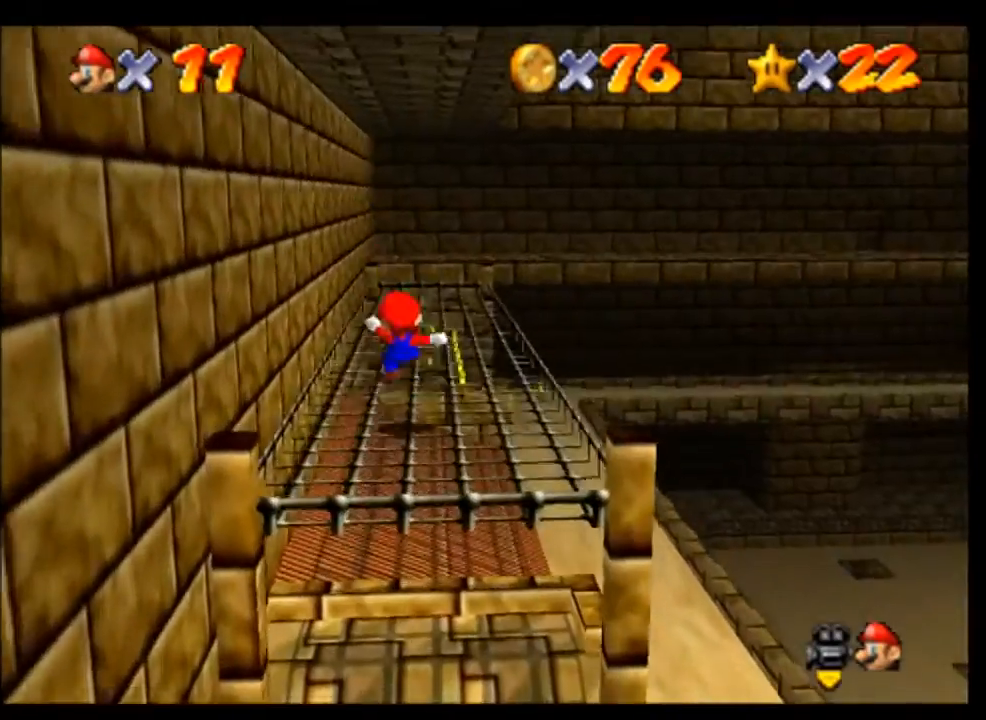
{"buttons": [], "left_stick": "up", "events": [[100, "left_stick", "up"]]}
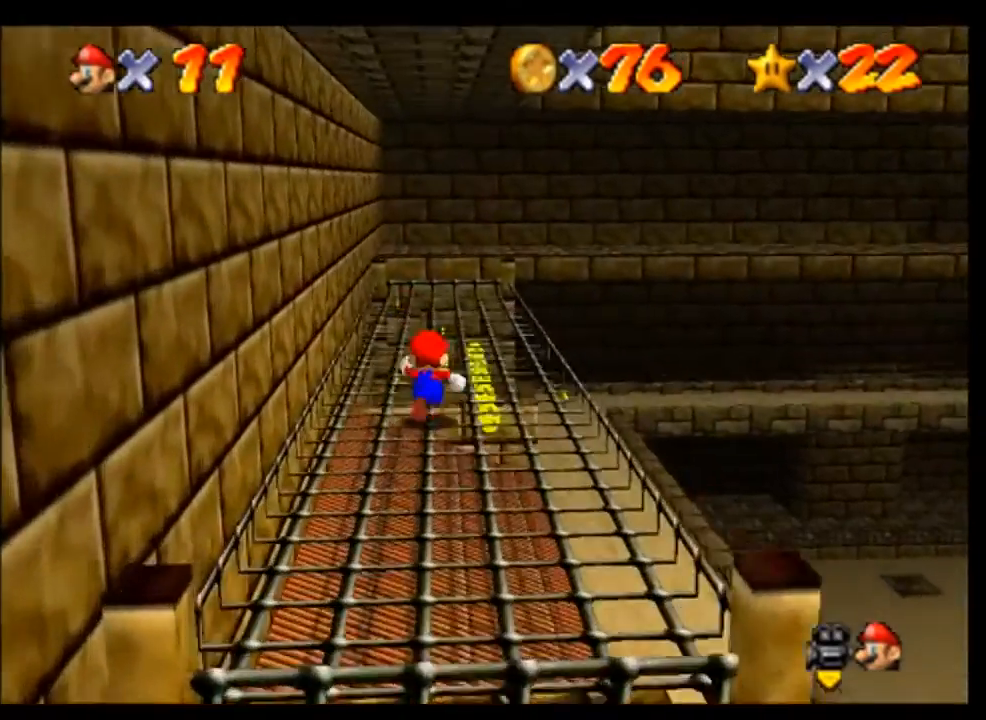
{"buttons": [], "left_stick": "up-right", "events": [[267, "A", "down"], [333, "A", "up"], [467, "left_stick", "up-right"]]}
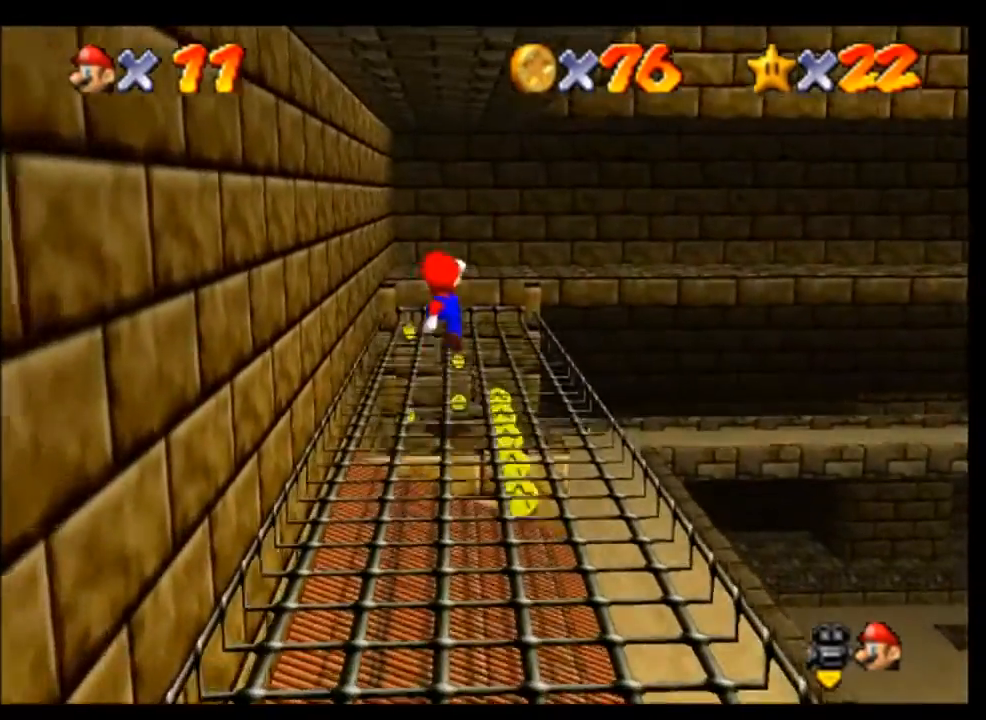
{"buttons": [], "left_stick": "up", "events": [[67, "left_stick", "up"]]}
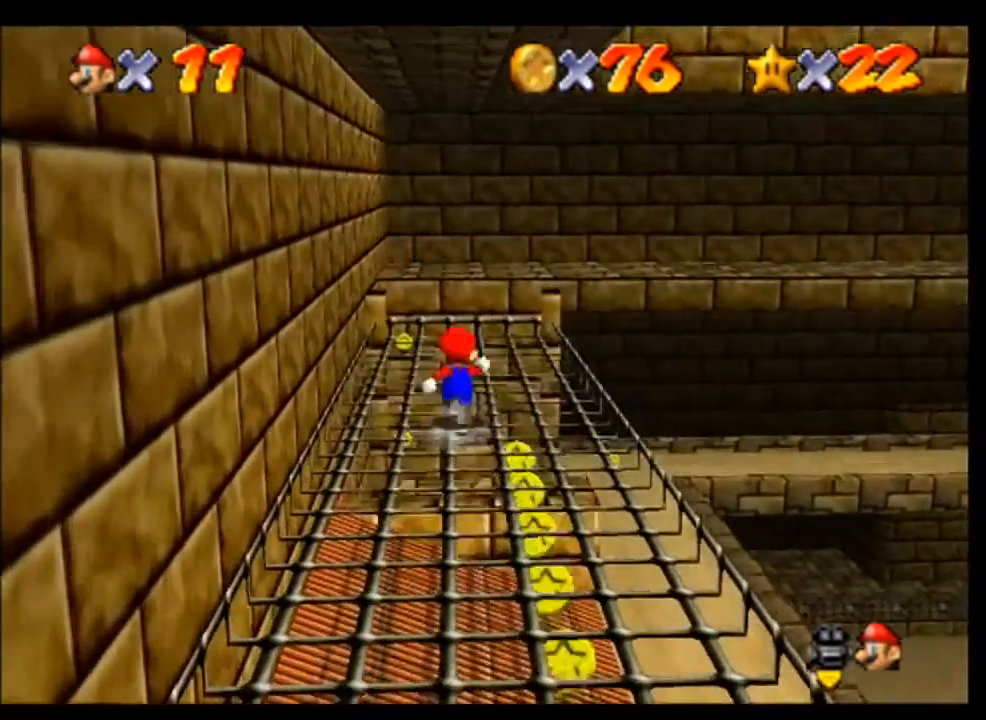
{"buttons": ["A"], "left_stick": "up", "events": [[300, "A", "down"]]}
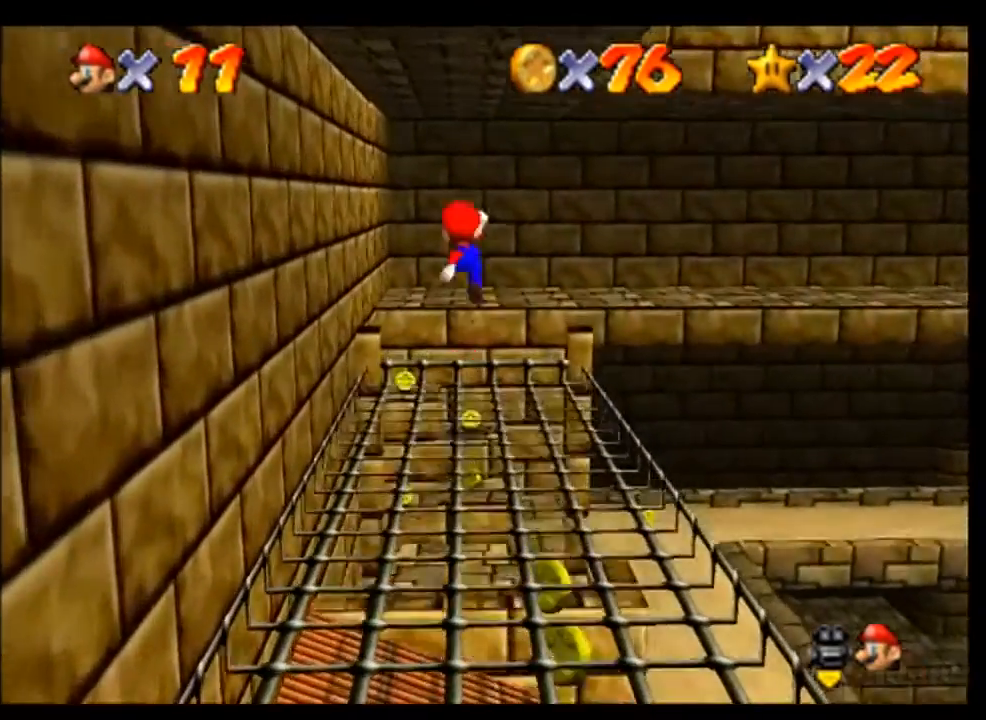
{"buttons": [], "left_stick": "up-left", "events": [[133, "A", "up"], [367, "left_stick", "up-left"]]}
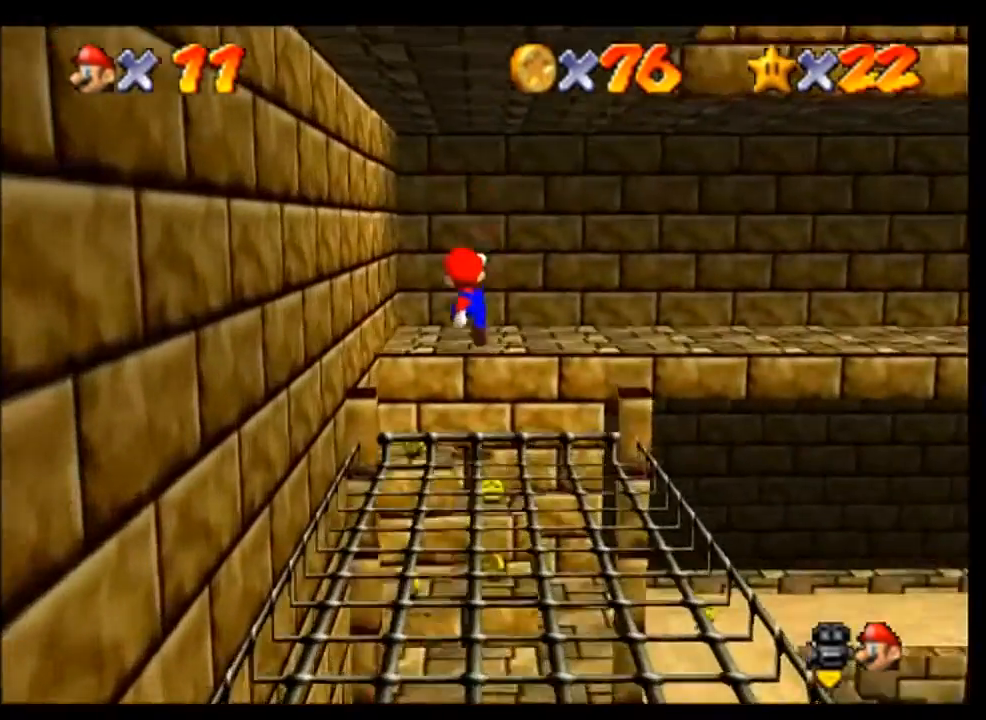
{"buttons": [], "left_stick": "up", "events": [[200, "left_stick", "up"]]}
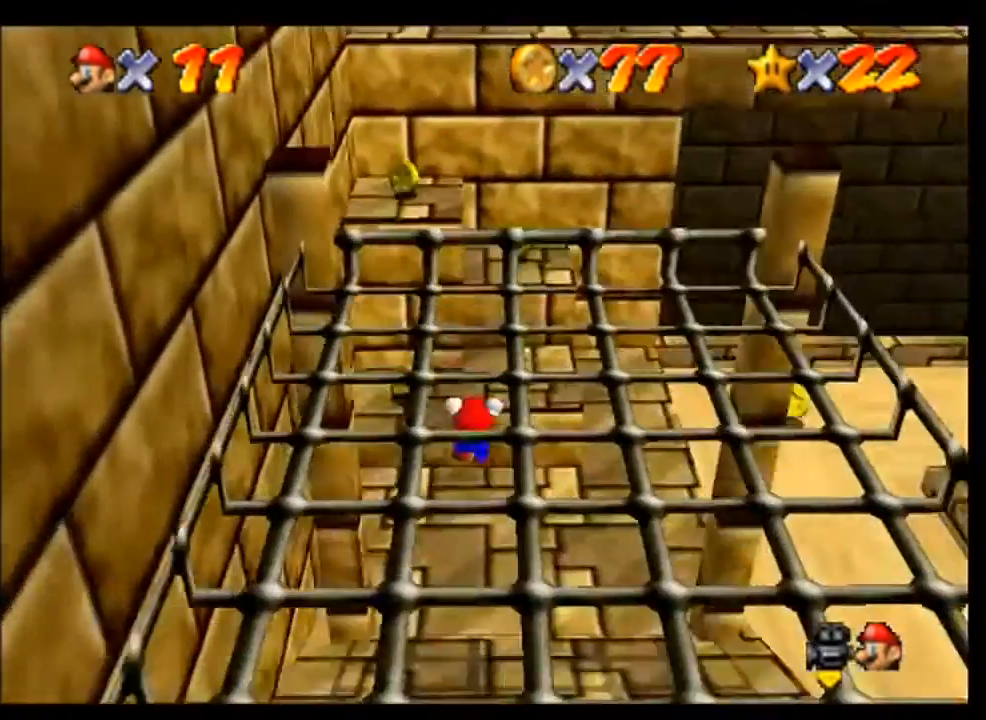
{"buttons": [], "left_stick": "up", "events": [[33, "left_stick", "center"], [300, "left_stick", "up"], [367, "A", "down"], [500, "A", "up"]]}
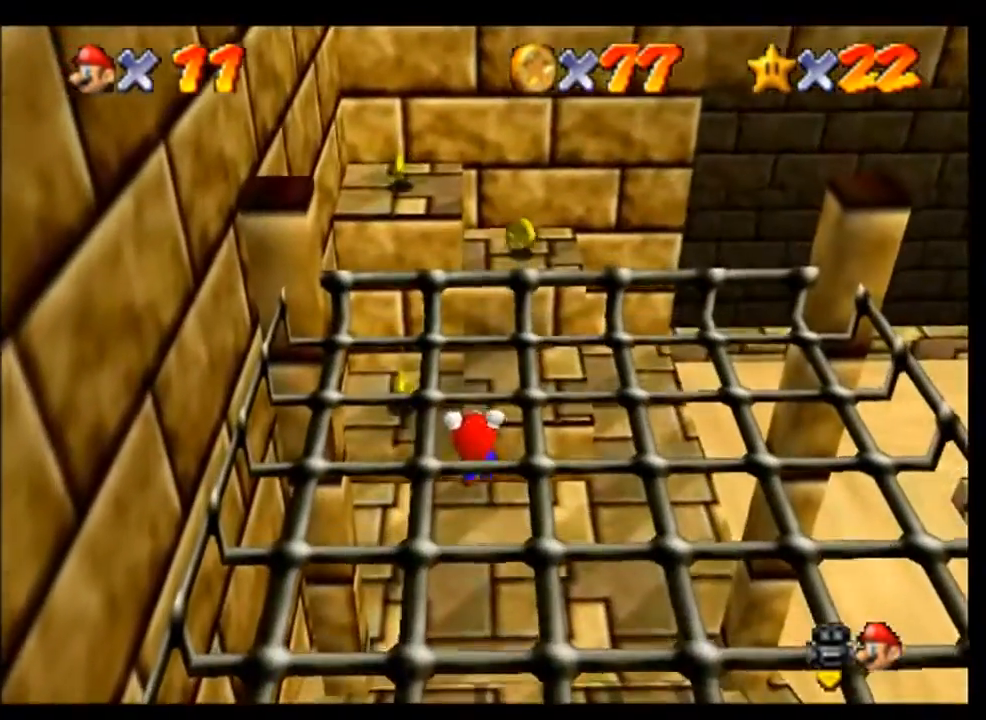
{"buttons": [], "left_stick": "center", "events": [[67, "left_stick", "center"]]}
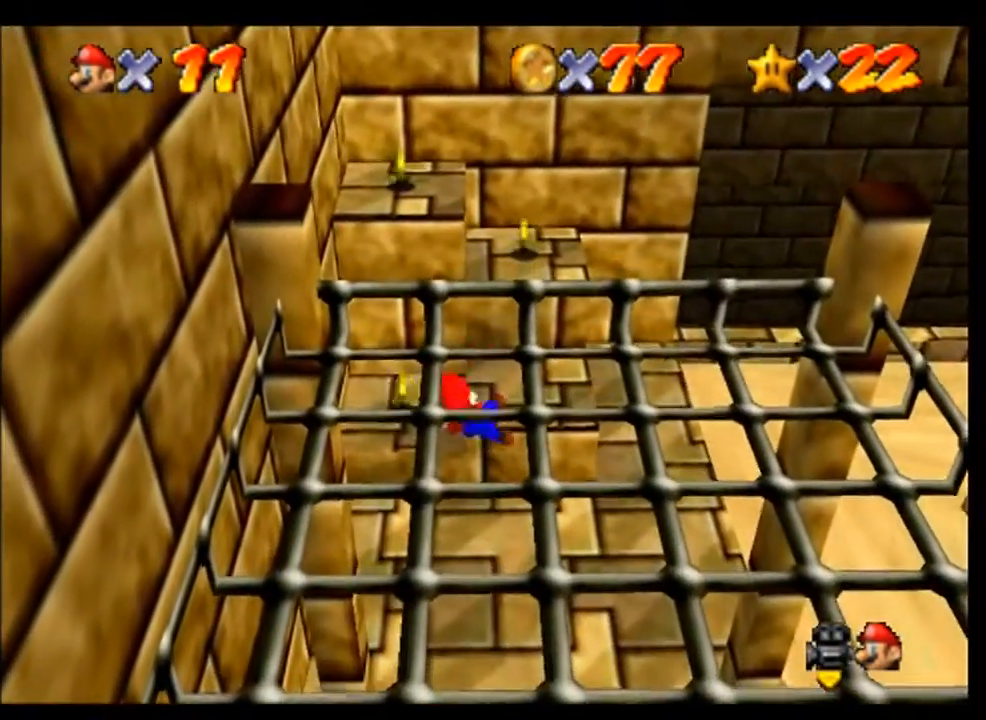
{"buttons": [], "left_stick": "up-left", "events": [[333, "A", "down"], [400, "left_stick", "up"], [433, "A", "up"], [467, "left_stick", "up-left"]]}
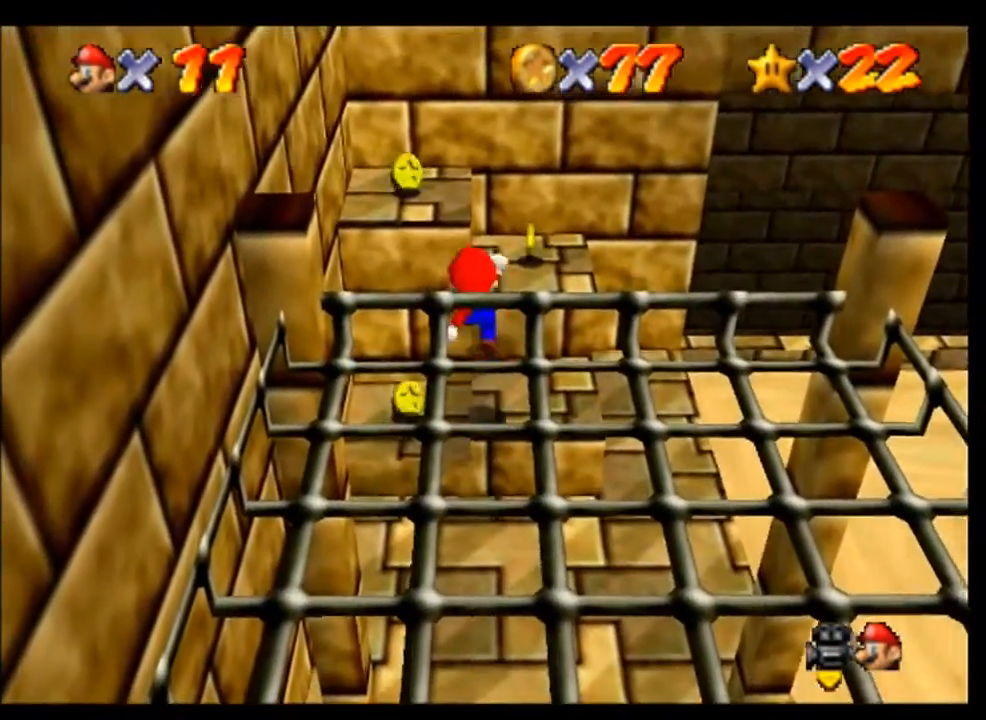
{"buttons": ["A"], "left_stick": "center", "events": [[233, "left_stick", "up"], [333, "left_stick", "center"], [500, "A", "down"]]}
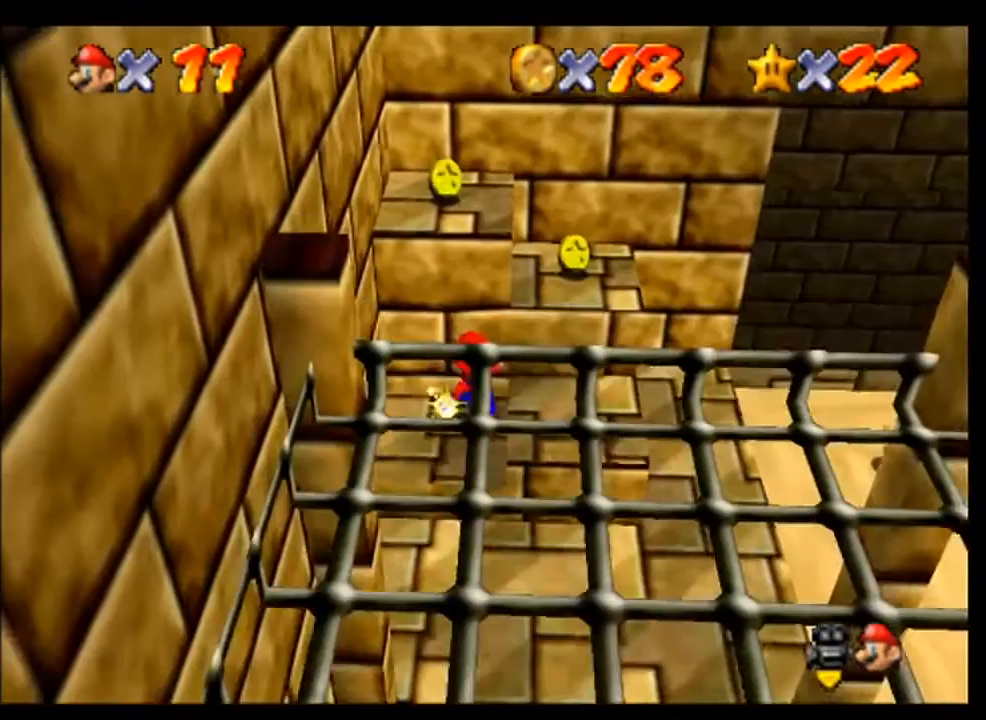
{"buttons": [], "left_stick": "up", "events": [[100, "left_stick", "up-right"], [133, "A", "up"], [333, "left_stick", "up"]]}